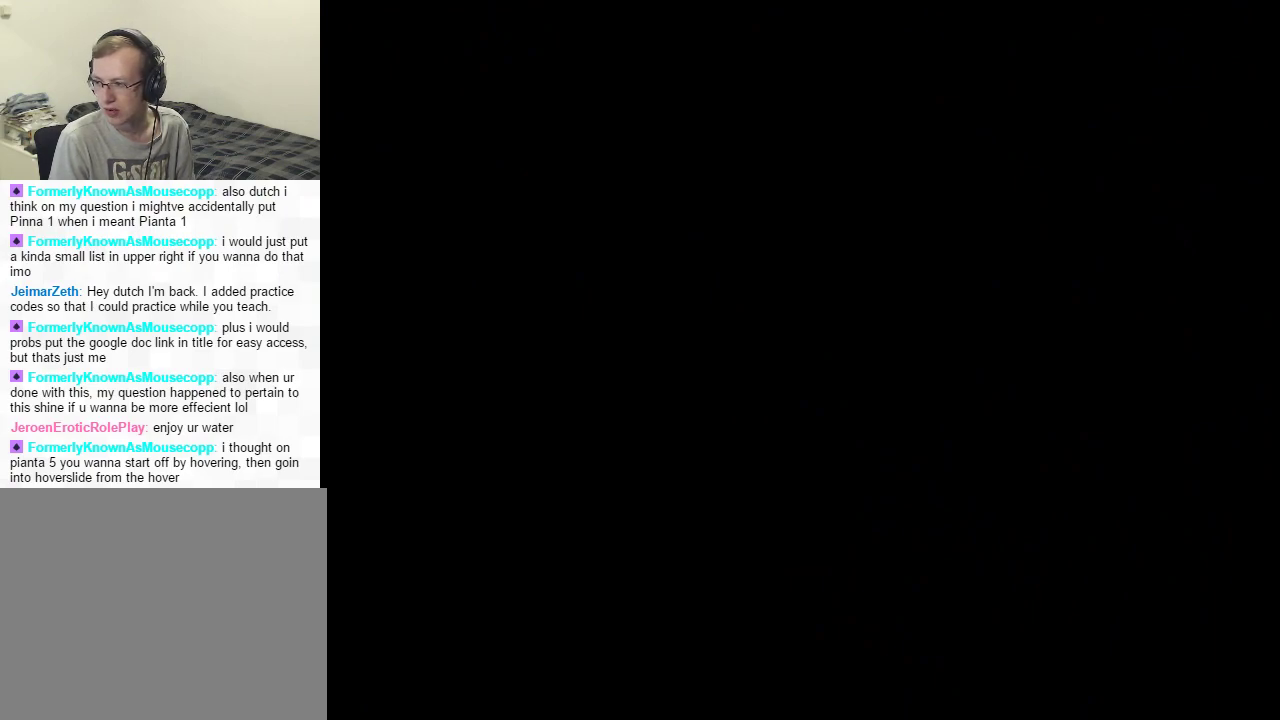
Gameplay with a controller (Nintendo layout); each line is a JSON object with the inputs held at the frame after it. "events" lists button and stick changes between this image and that frame as [ms after this image, input, new state], when the widget could be followed in between. Not read: L3 R1 R3 Z.
{"buttons": [], "left_stick": "center", "right_stick": "center", "events": []}
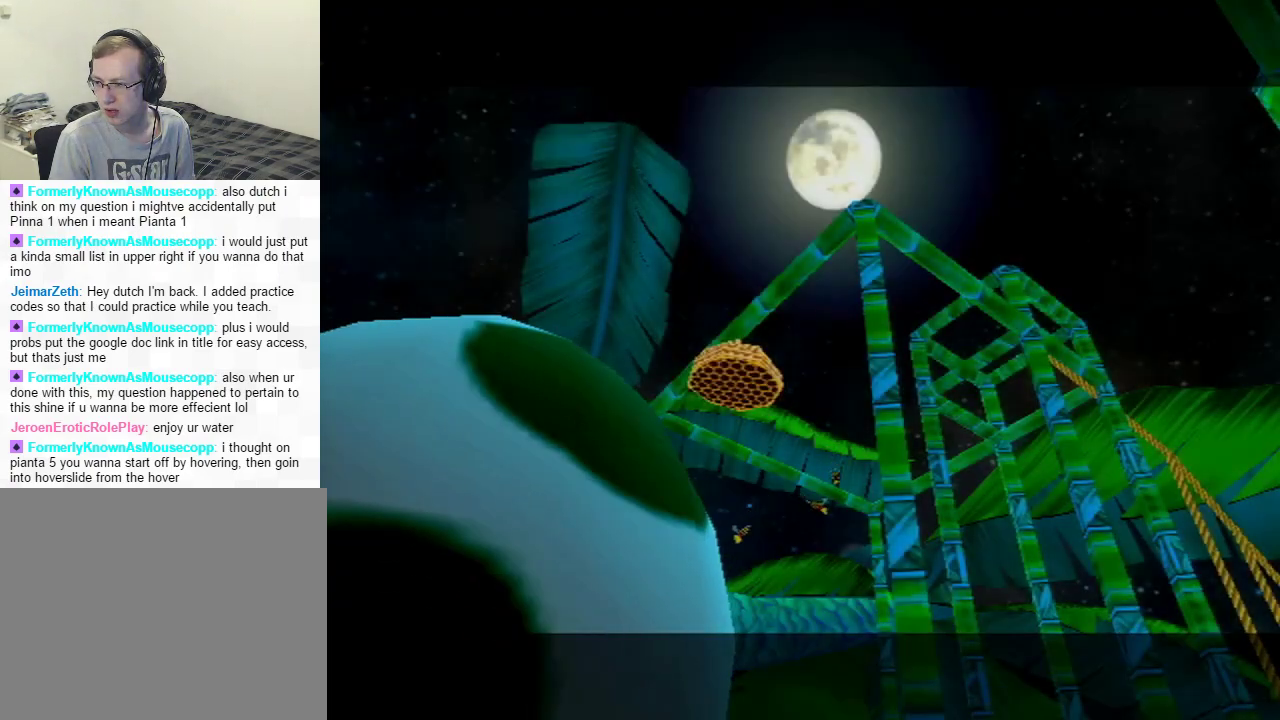
{"buttons": ["A"], "left_stick": "center", "right_stick": "center", "events": [[333, "A", "down"], [417, "A", "up"], [500, "A", "down"]]}
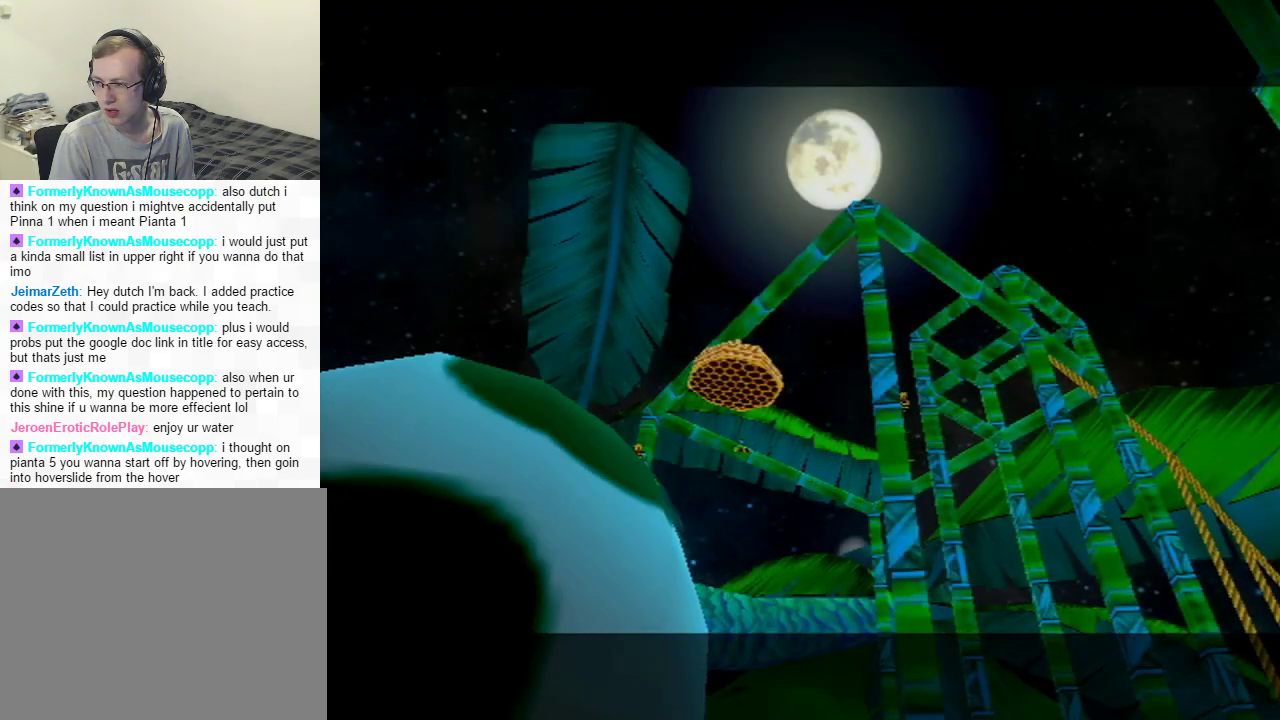
{"buttons": ["A"], "left_stick": "center", "right_stick": "center", "events": [[67, "A", "up"], [150, "A", "down"], [217, "A", "up"], [301, "A", "down"], [367, "A", "up"], [451, "A", "down"]]}
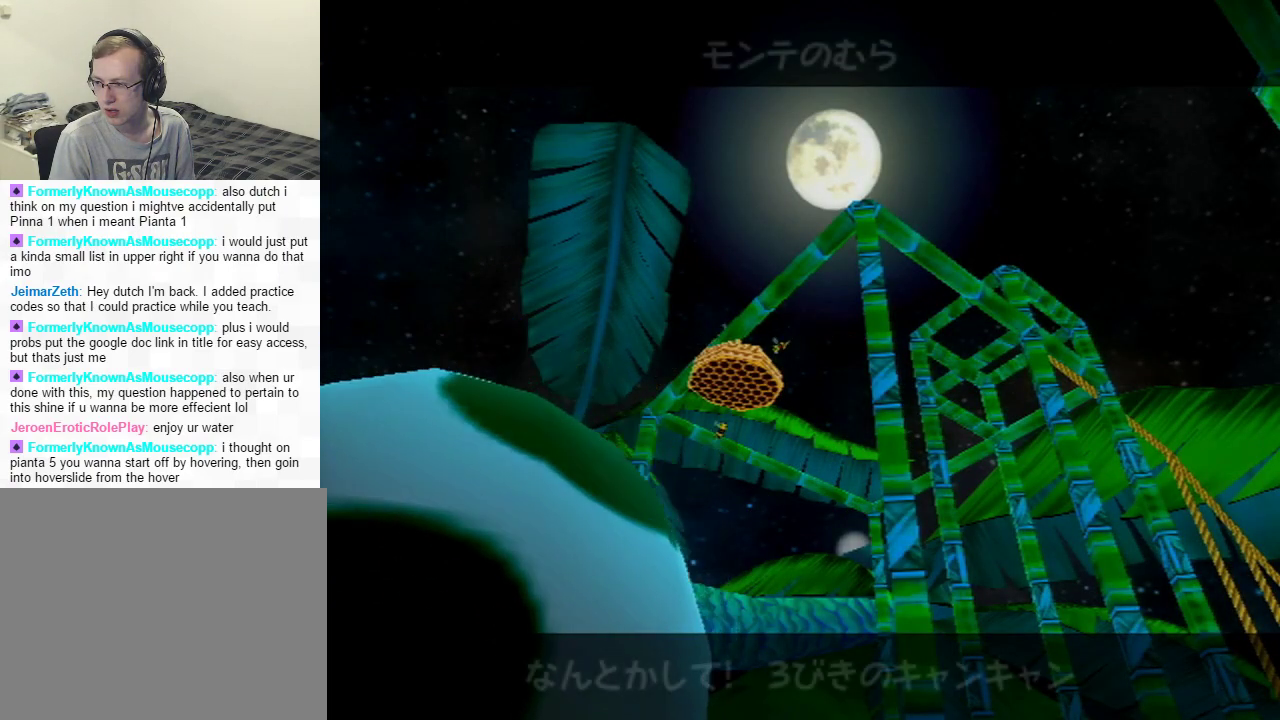
{"buttons": [], "left_stick": "center", "right_stick": "center", "events": [[50, "A", "up"]]}
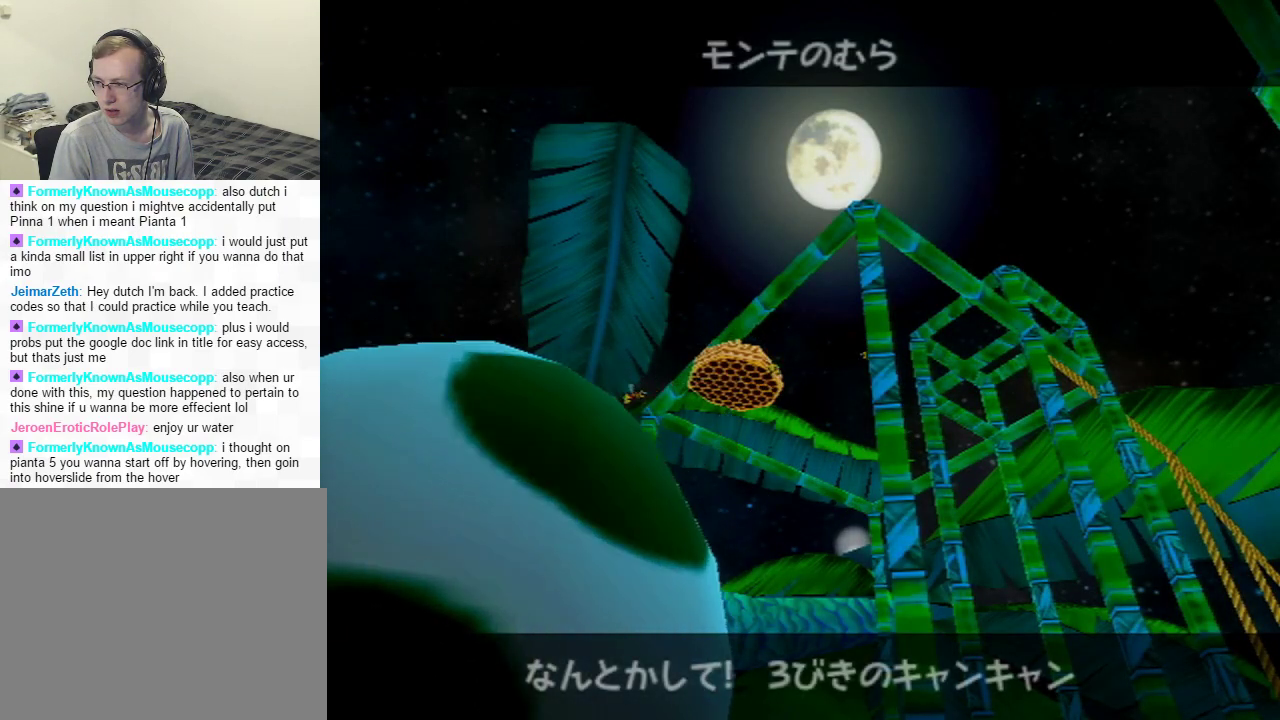
{"buttons": [], "left_stick": "center", "right_stick": "center", "events": []}
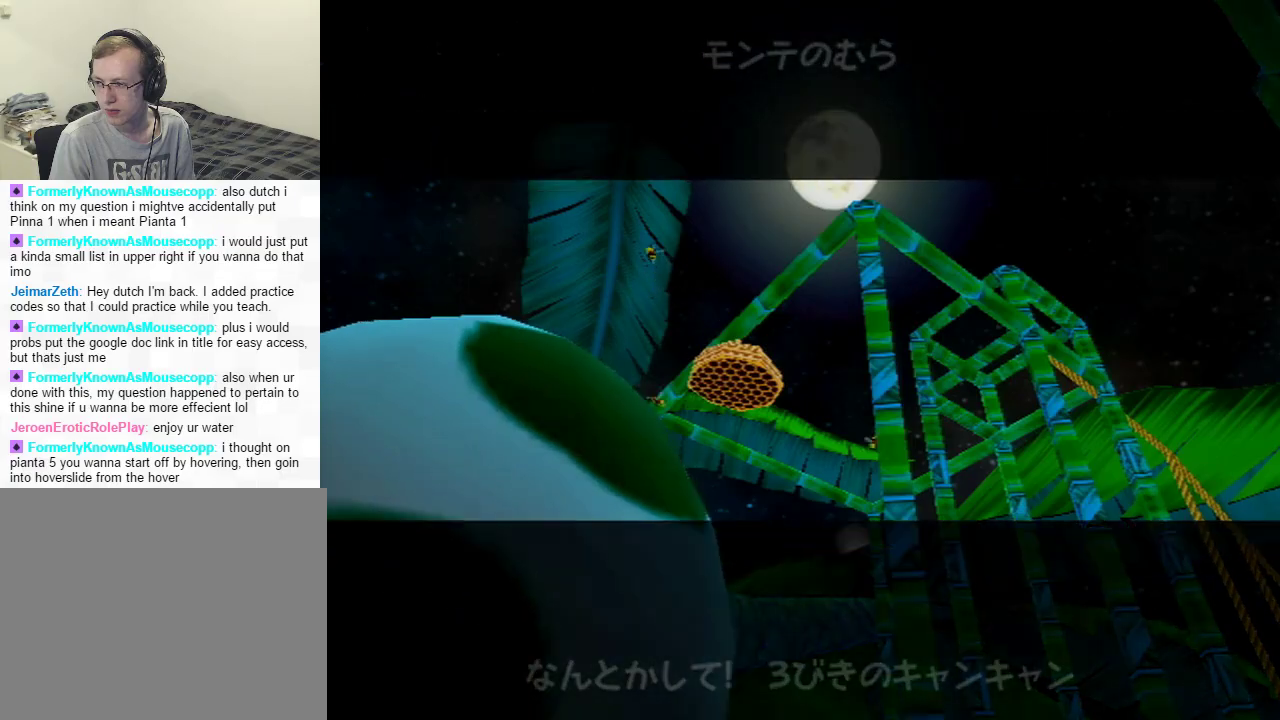
{"buttons": [], "left_stick": "up", "right_stick": "center", "events": [[333, "left_stick", "up"]]}
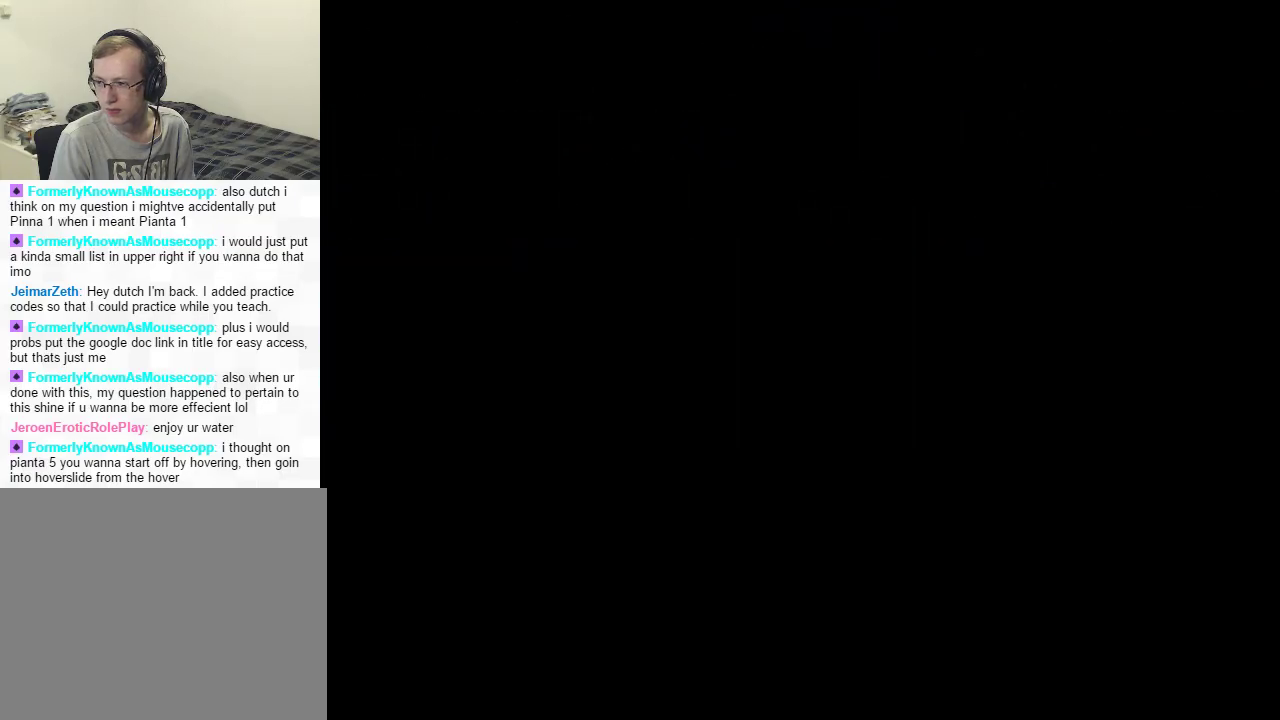
{"buttons": [], "left_stick": "up", "right_stick": "center", "events": []}
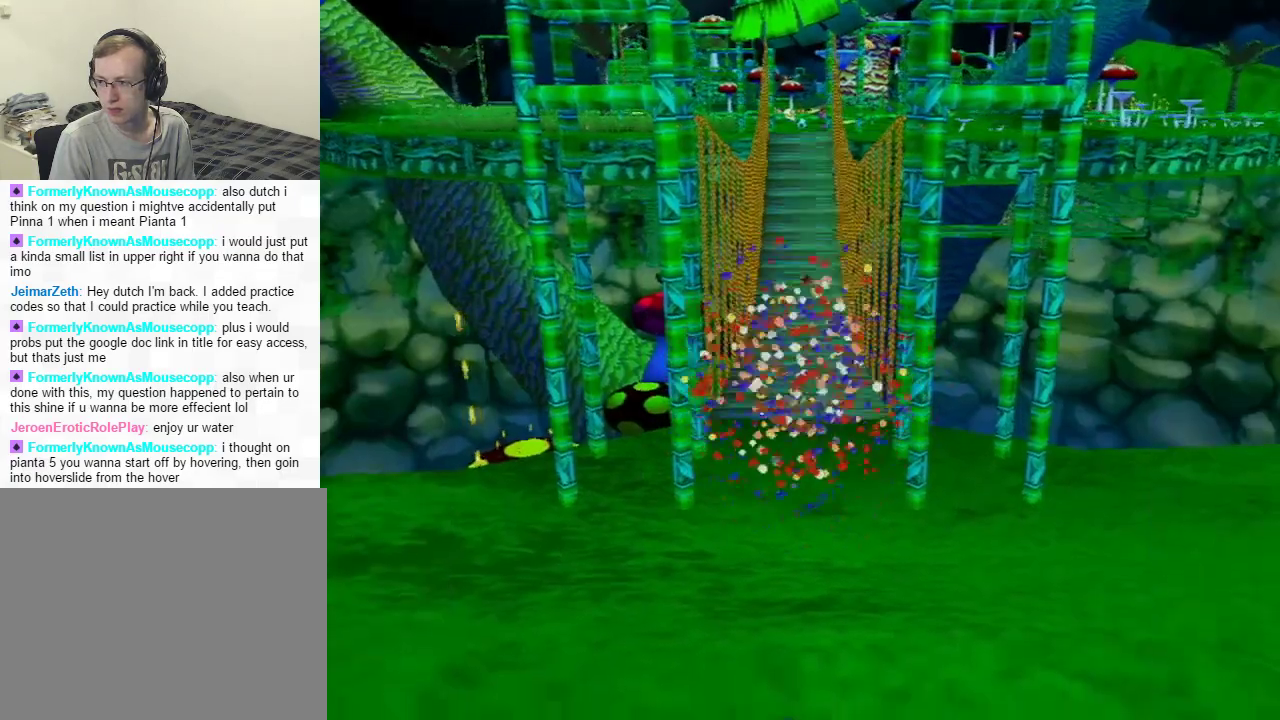
{"buttons": [], "left_stick": "up", "right_stick": "center", "events": []}
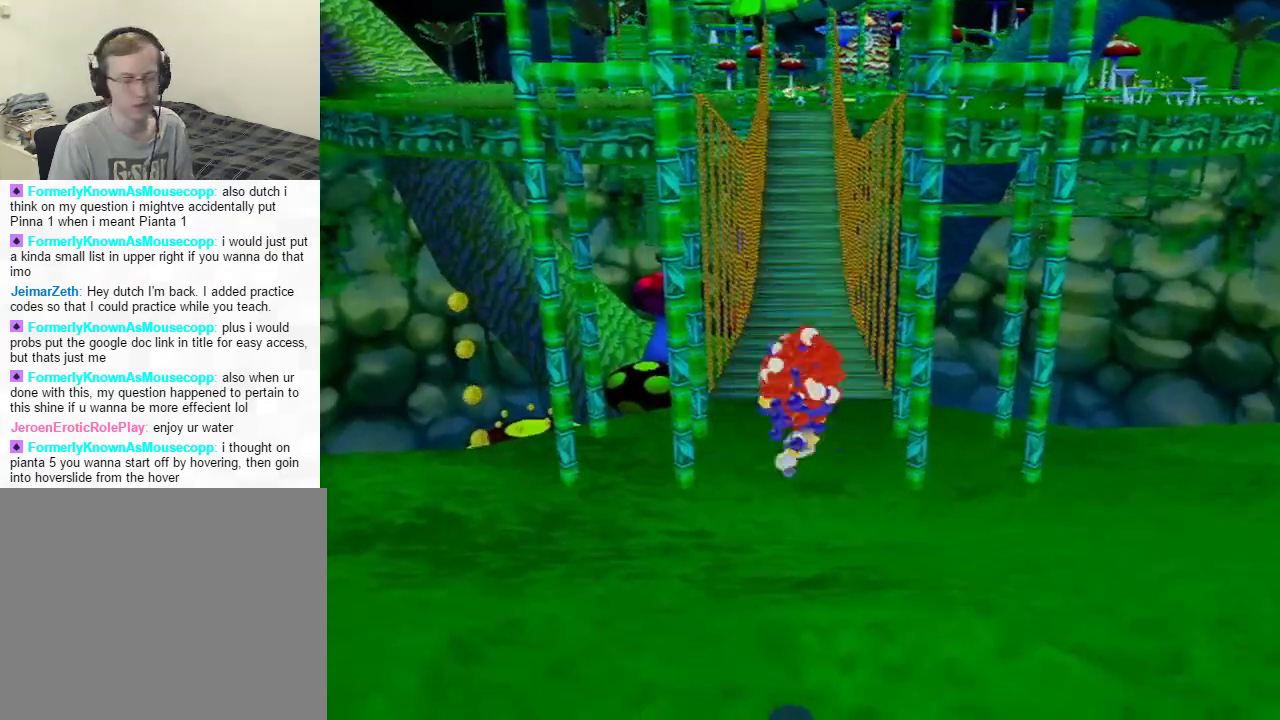
{"buttons": [], "left_stick": "up", "right_stick": "center", "events": []}
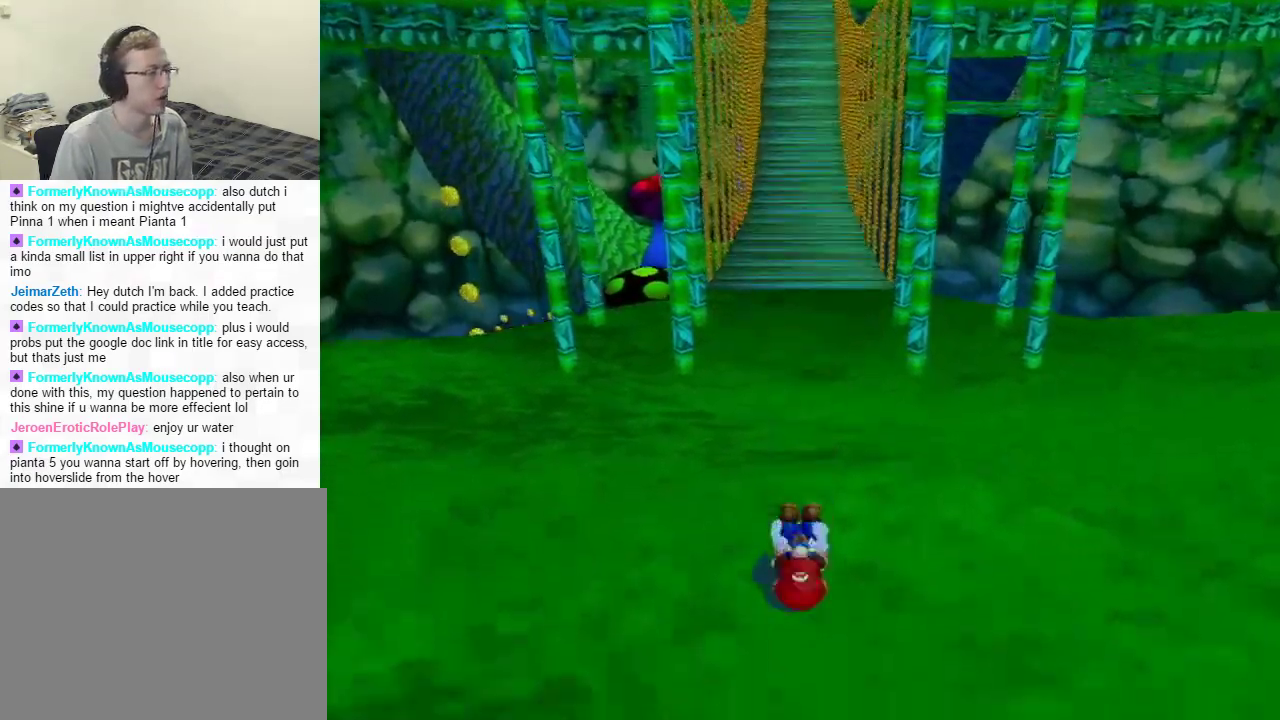
{"buttons": [], "left_stick": "up", "right_stick": "center", "events": []}
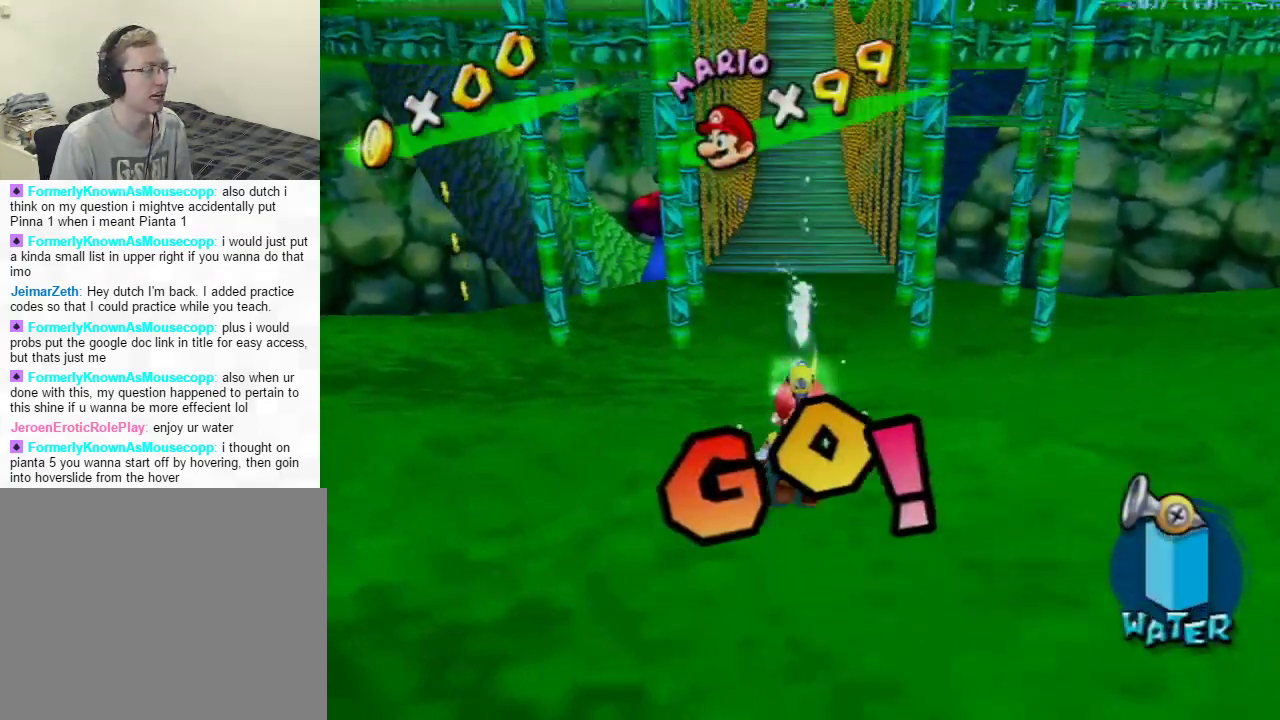
{"buttons": ["A", "B"], "left_stick": "up", "right_stick": "center", "events": [[484, "A", "down"], [484, "B", "down"]]}
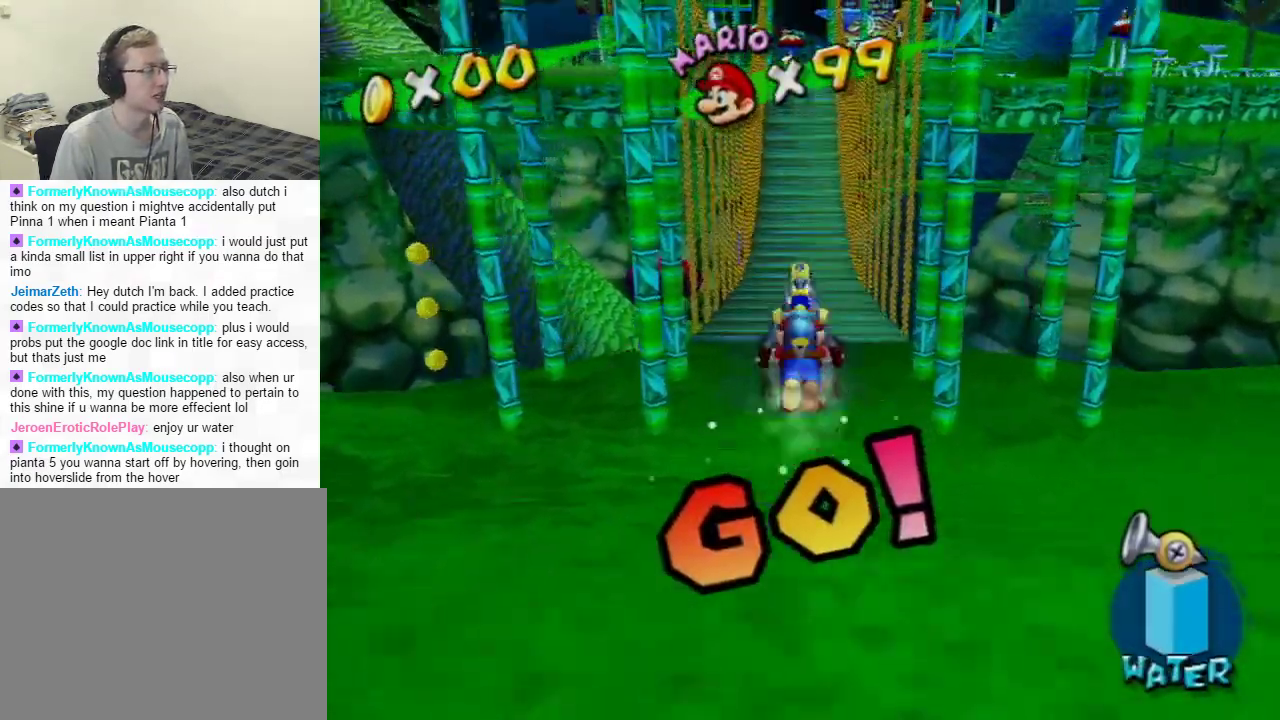
{"buttons": ["X"], "left_stick": "up", "right_stick": "center", "events": [[333, "B", "up"], [350, "A", "up"], [450, "X", "down"]]}
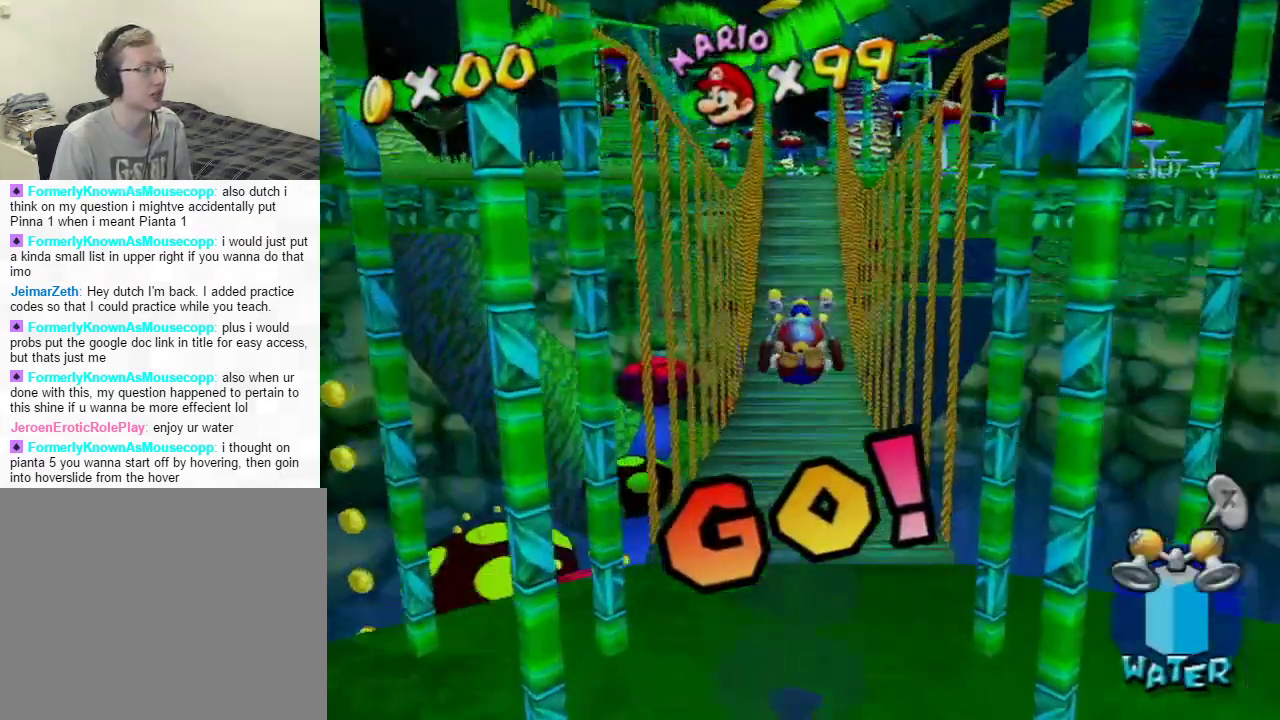
{"buttons": [], "left_stick": "up", "right_stick": "center", "events": [[67, "X", "up"]]}
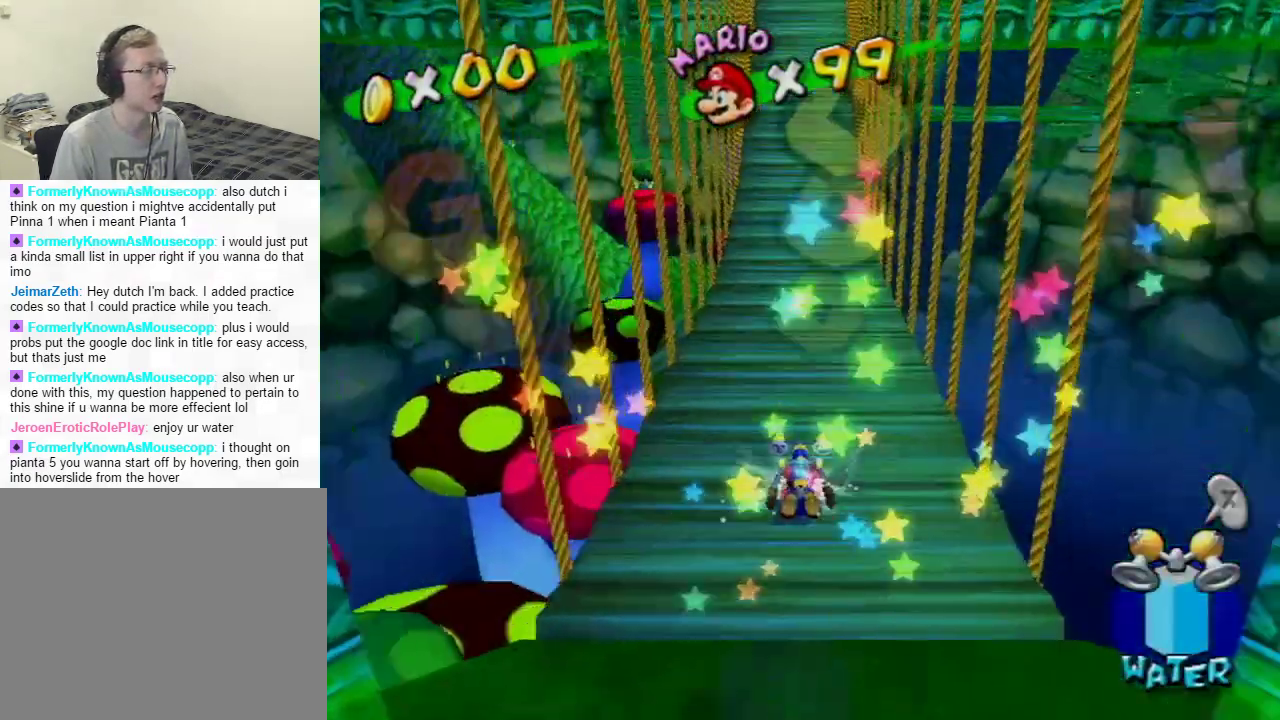
{"buttons": [], "left_stick": "up", "right_stick": "center", "events": []}
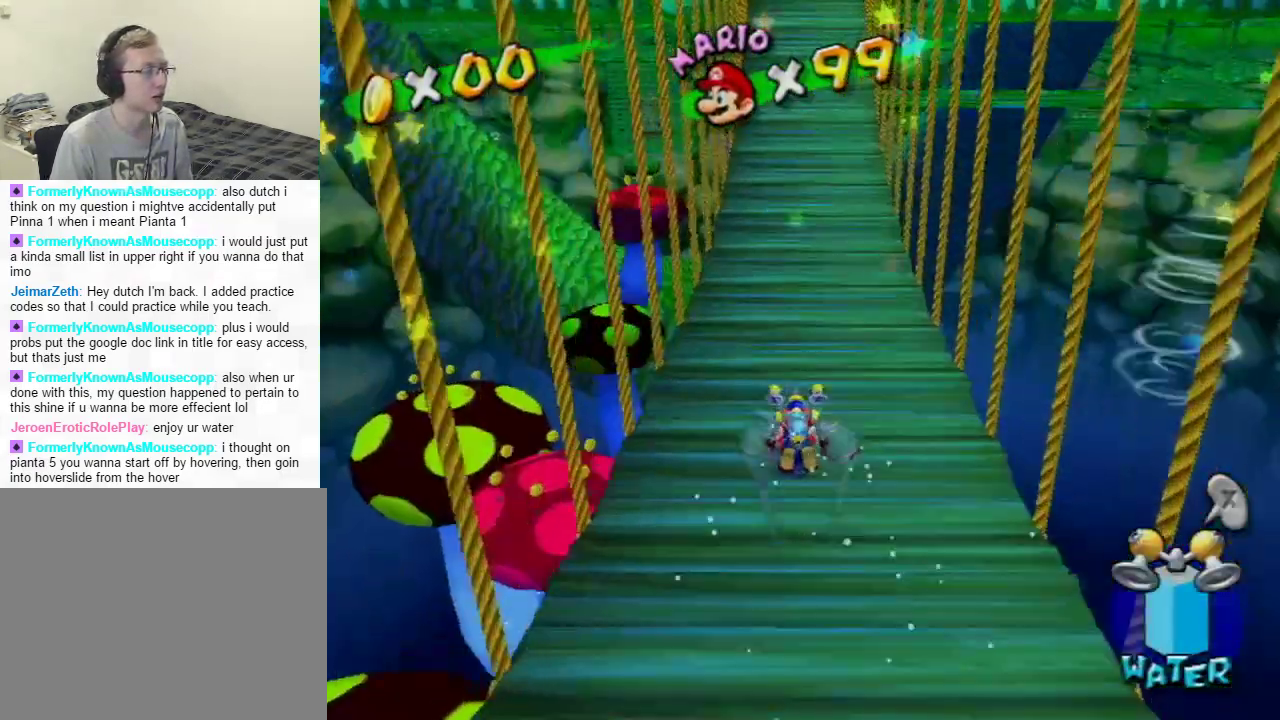
{"buttons": [], "left_stick": "up", "right_stick": "center", "events": []}
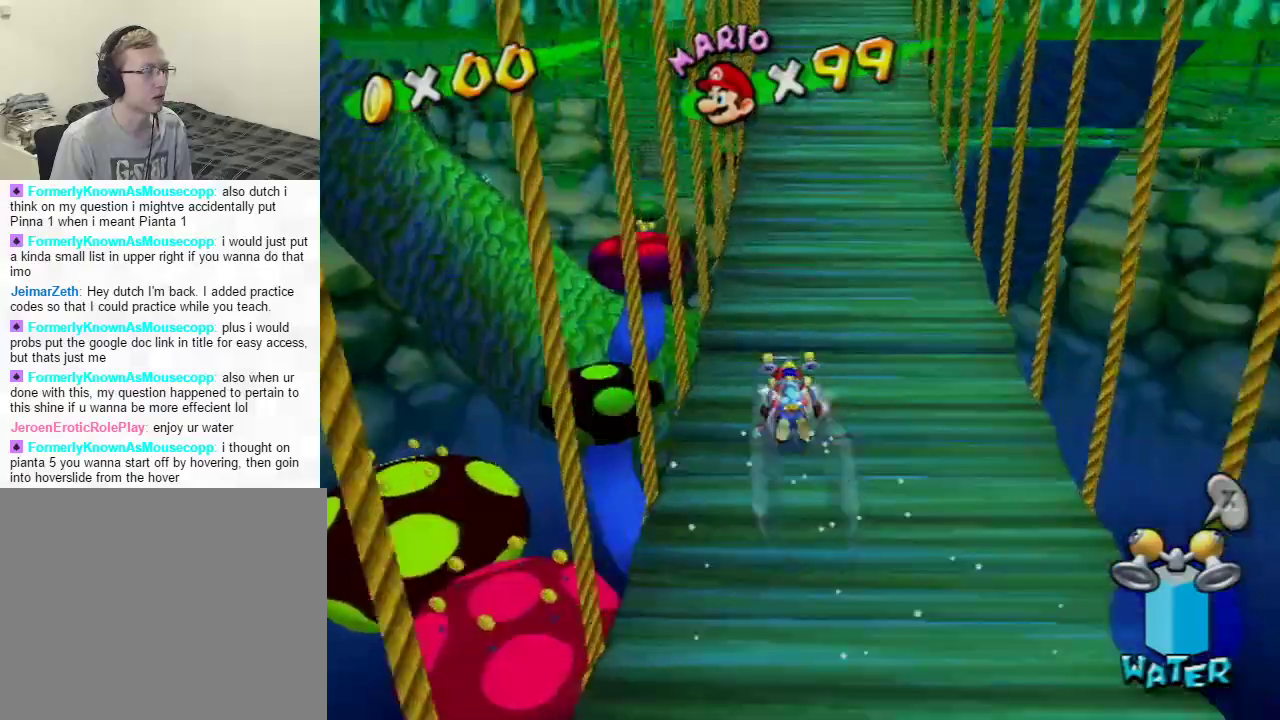
{"buttons": ["A"], "left_stick": "up", "right_stick": "center", "events": [[367, "A", "down"]]}
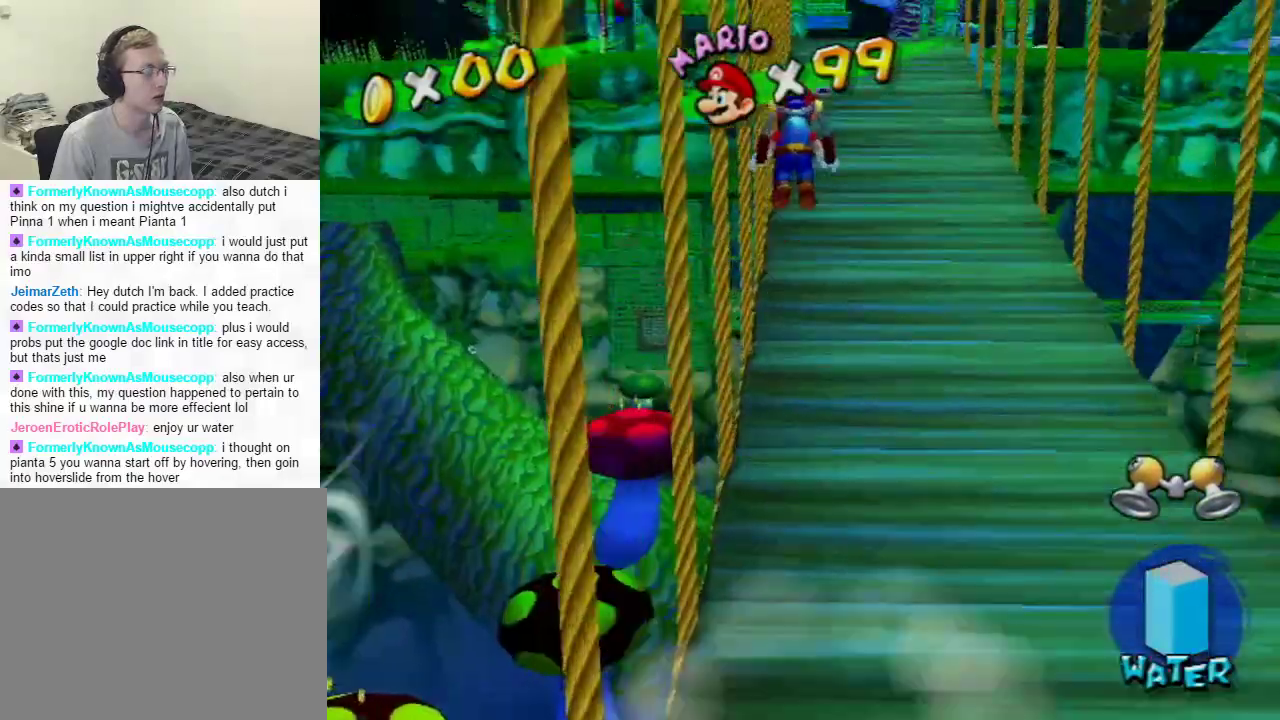
{"buttons": ["A"], "left_stick": "up", "right_stick": "center", "events": []}
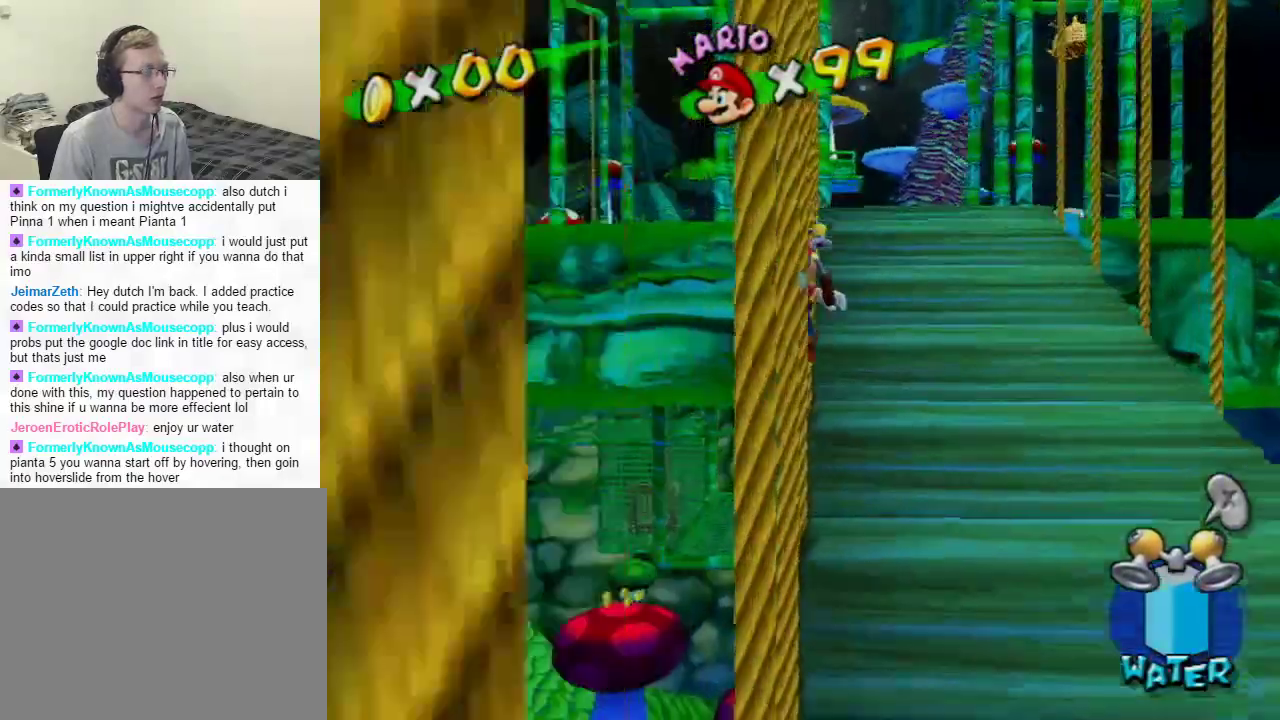
{"buttons": [], "left_stick": "up", "right_stick": "center", "events": [[150, "A", "up"]]}
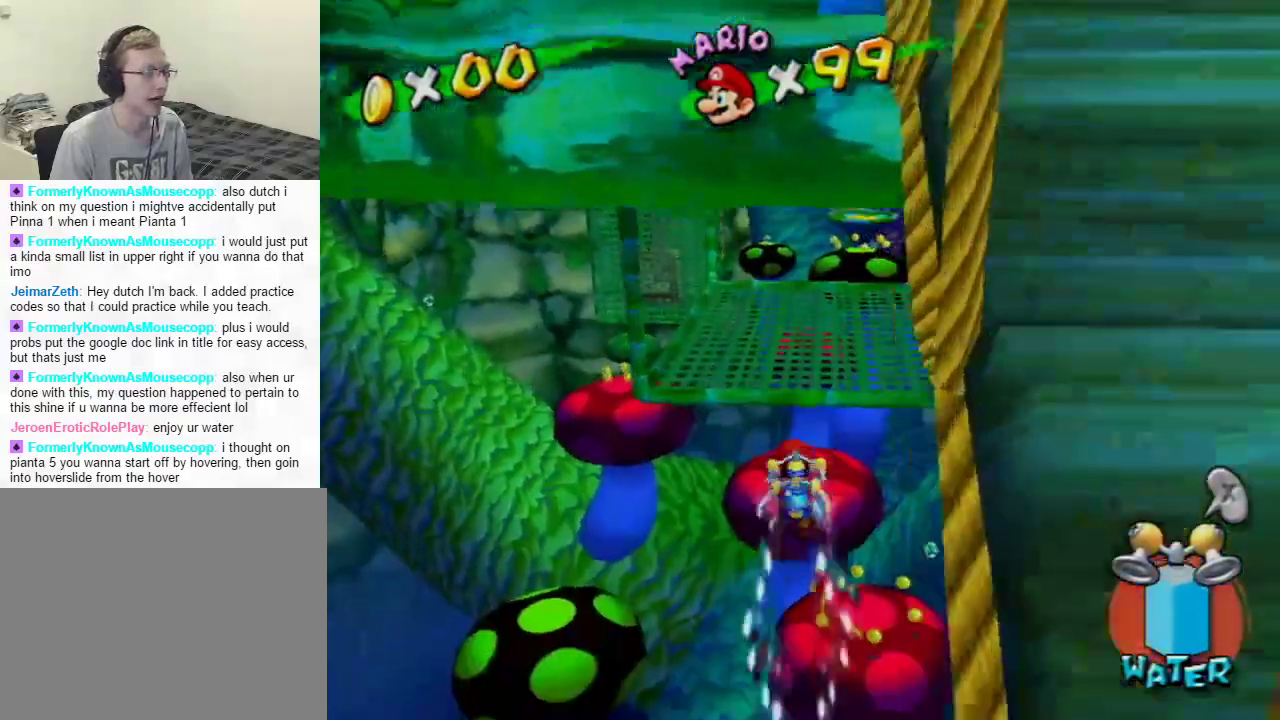
{"buttons": [], "left_stick": "up", "right_stick": "center", "events": [[267, "left_stick", "up-right"], [384, "left_stick", "up"]]}
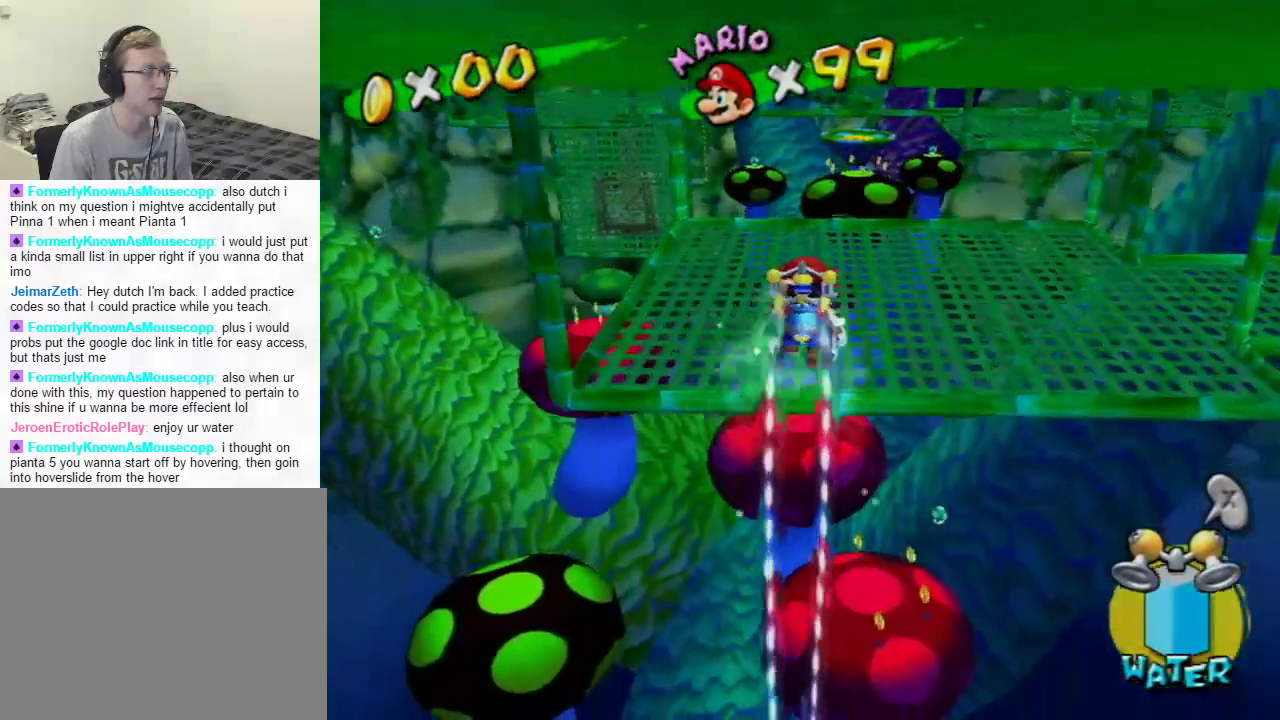
{"buttons": [], "left_stick": "up", "right_stick": "center", "events": [[200, "B", "down"], [383, "B", "up"]]}
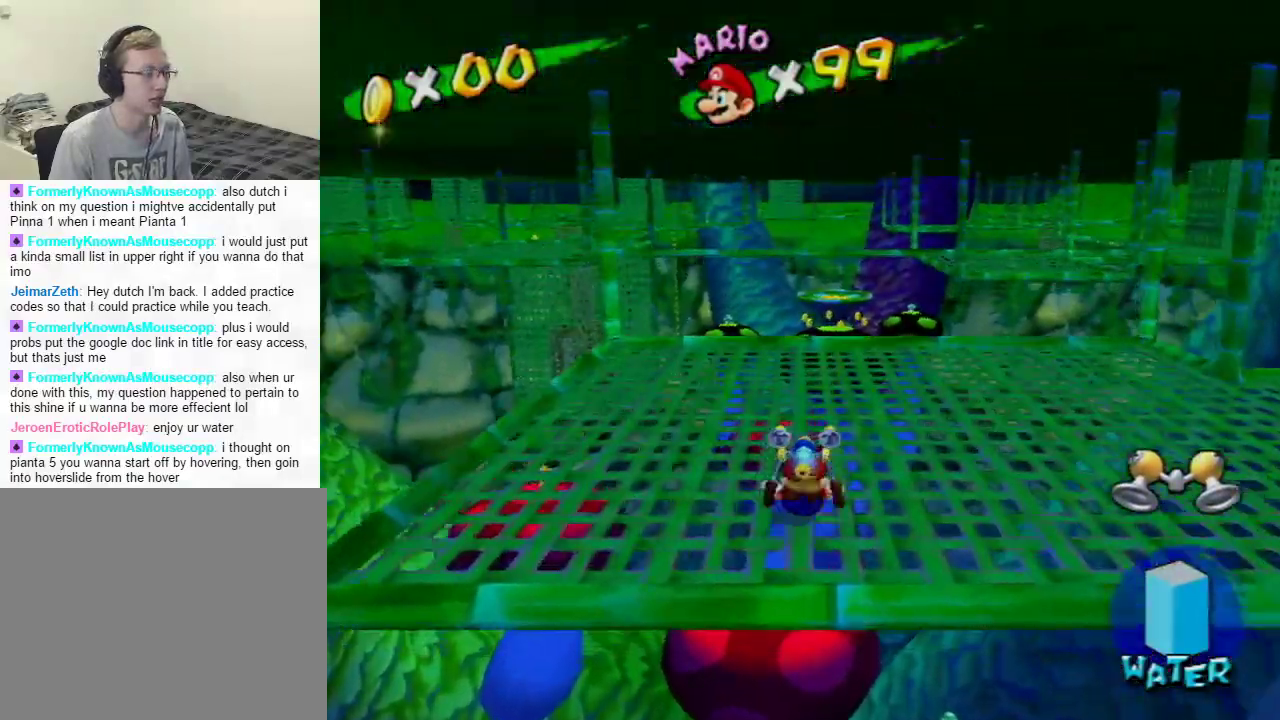
{"buttons": [], "left_stick": "up", "right_stick": "center", "events": [[167, "B", "down"], [384, "B", "up"]]}
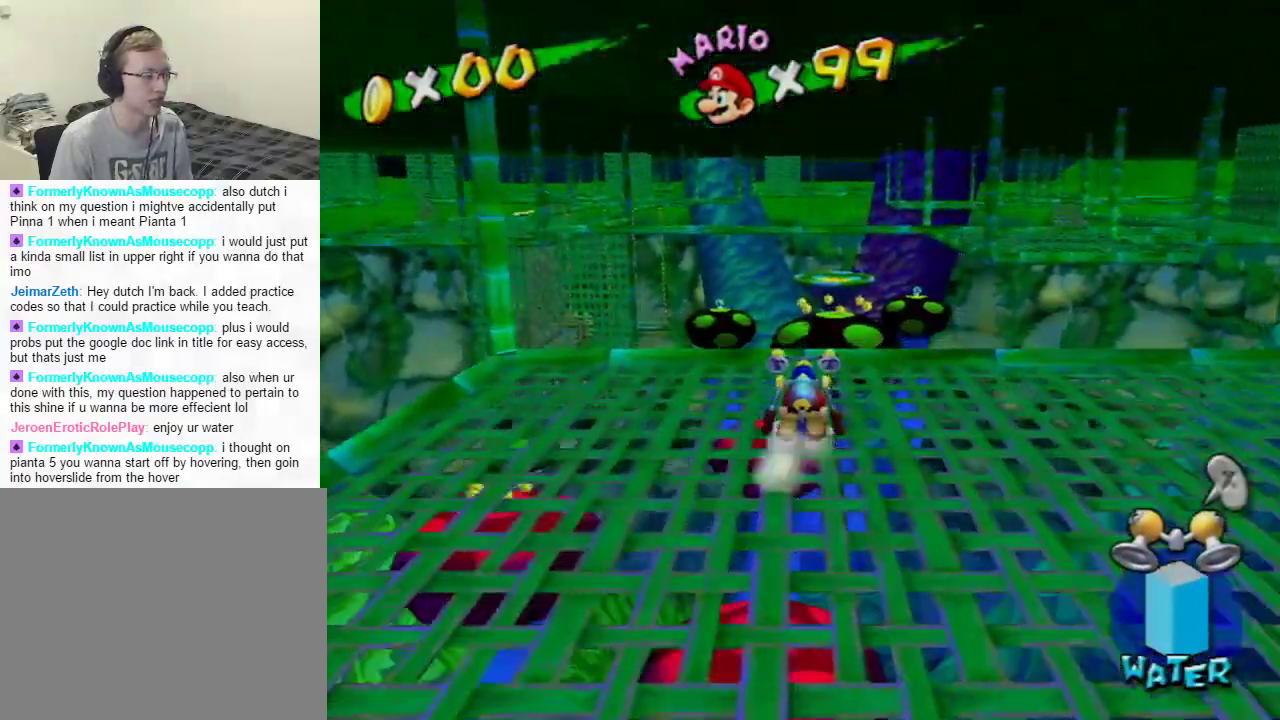
{"buttons": ["A"], "left_stick": "up", "right_stick": "center", "events": [[83, "A", "down"]]}
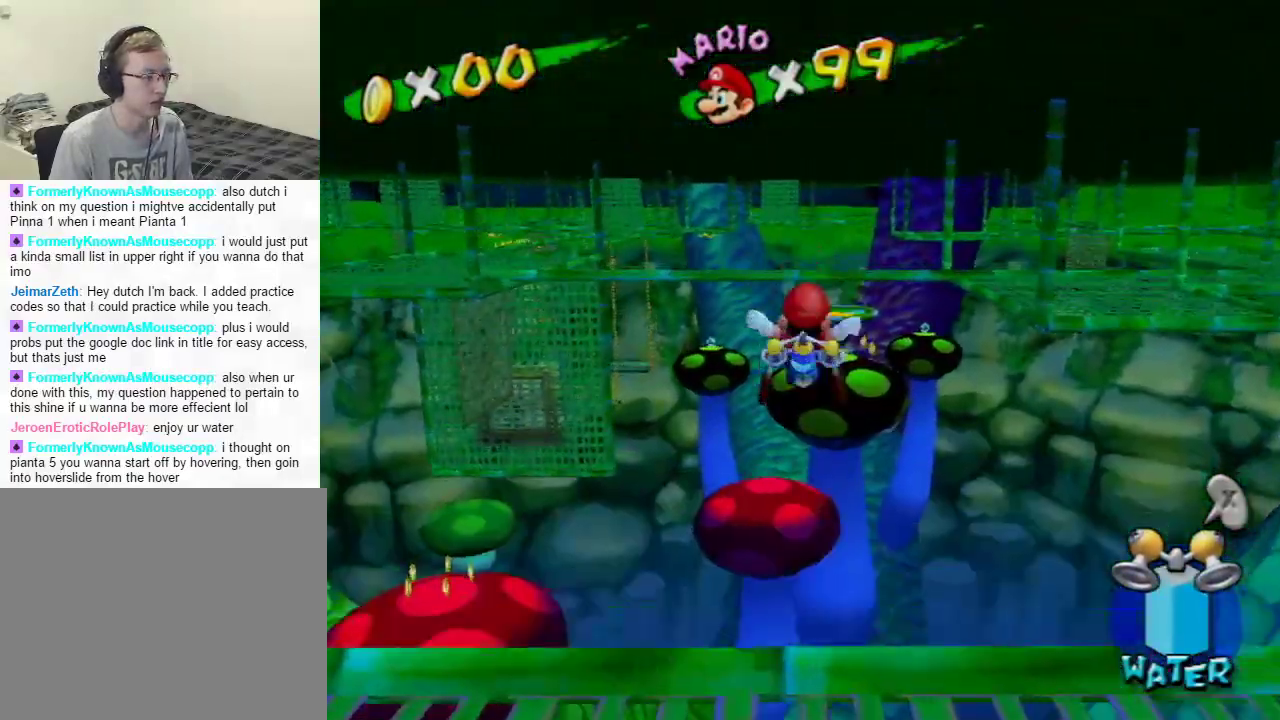
{"buttons": [], "left_stick": "up", "right_stick": "center", "events": [[84, "A", "up"]]}
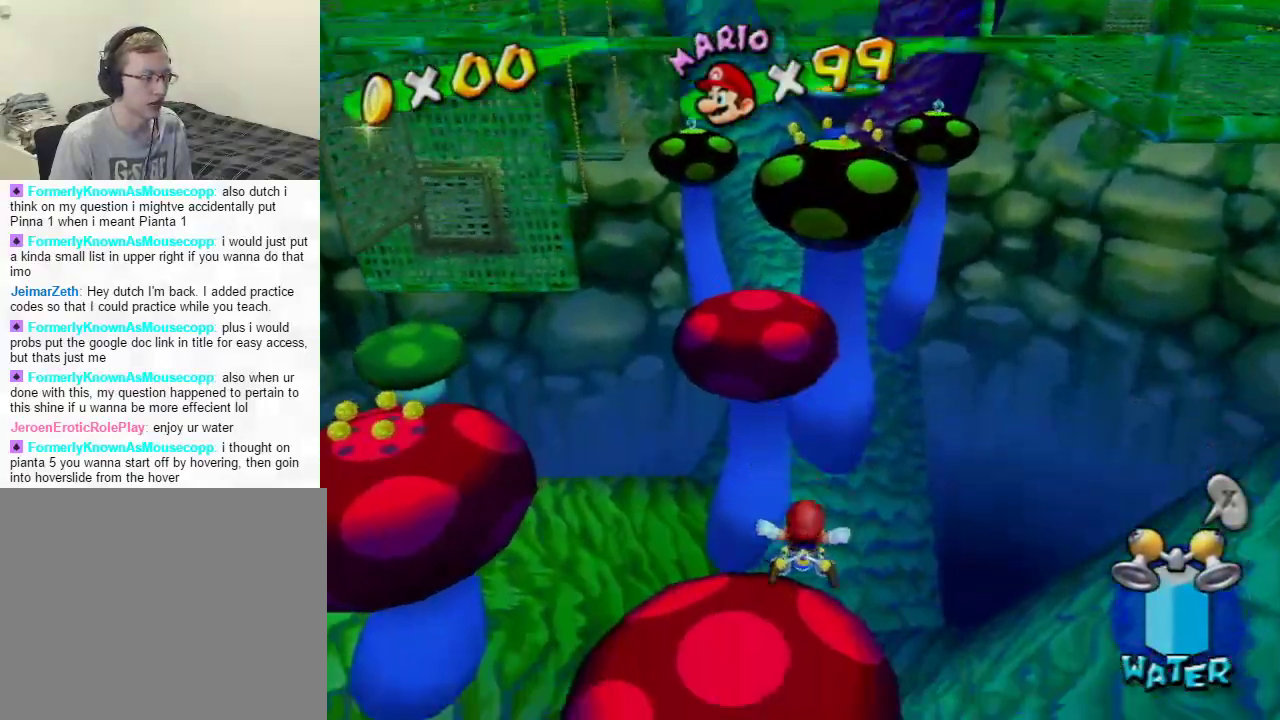
{"buttons": [], "left_stick": "up", "right_stick": "center", "events": []}
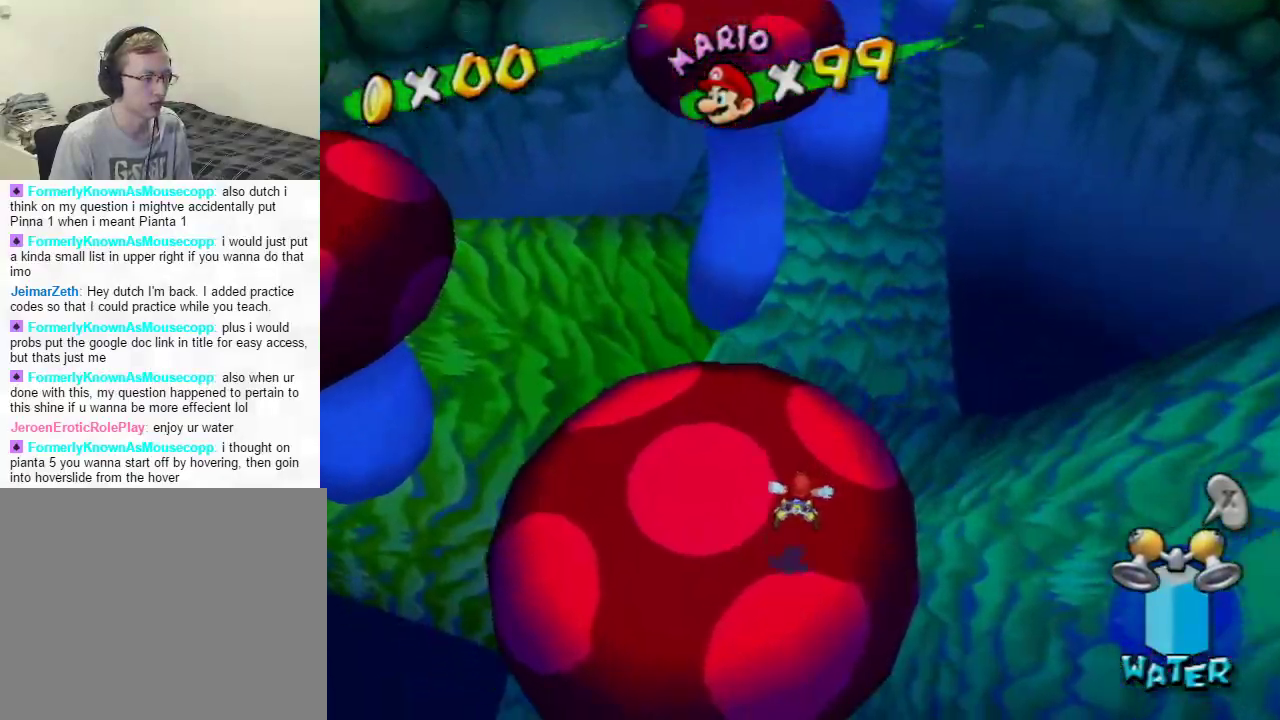
{"buttons": ["A"], "left_stick": "up", "right_stick": "center", "events": [[83, "left_stick", "down"], [150, "left_stick", "up-right"], [200, "left_stick", "up"], [283, "A", "down"]]}
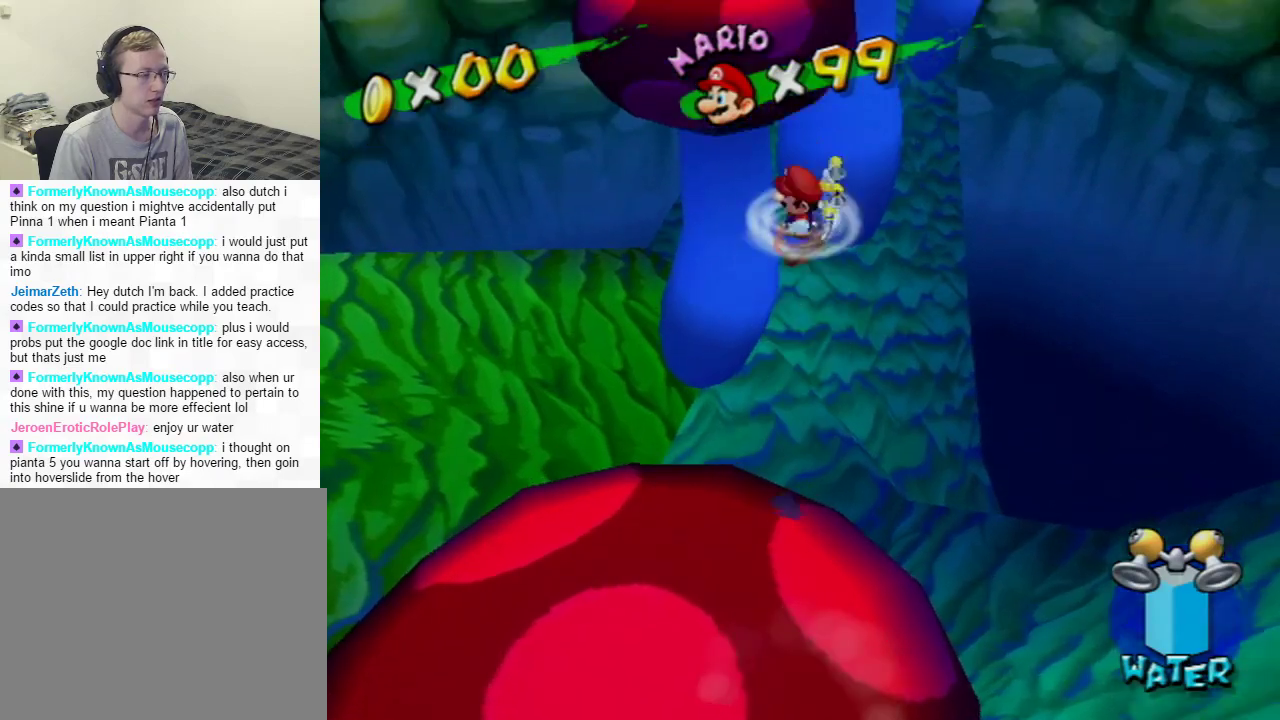
{"buttons": ["A"], "left_stick": "up", "right_stick": "center", "events": []}
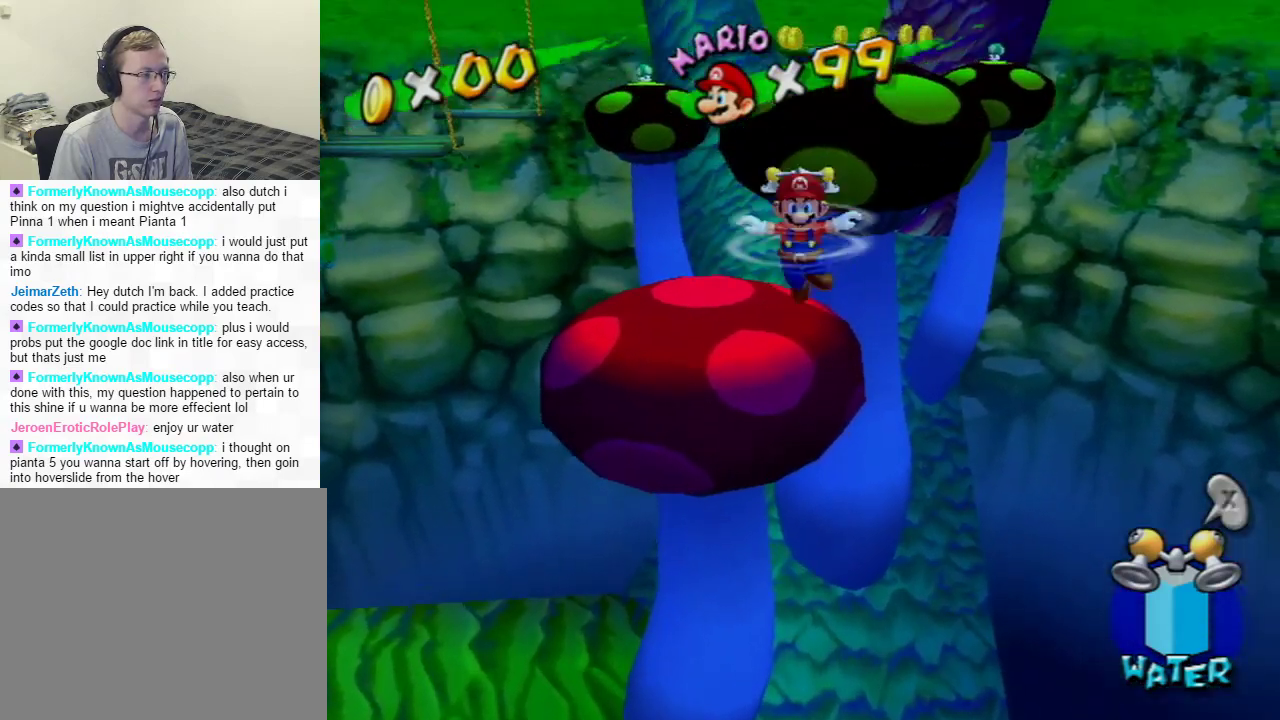
{"buttons": [], "left_stick": "up", "right_stick": "center", "events": [[150, "A", "up"]]}